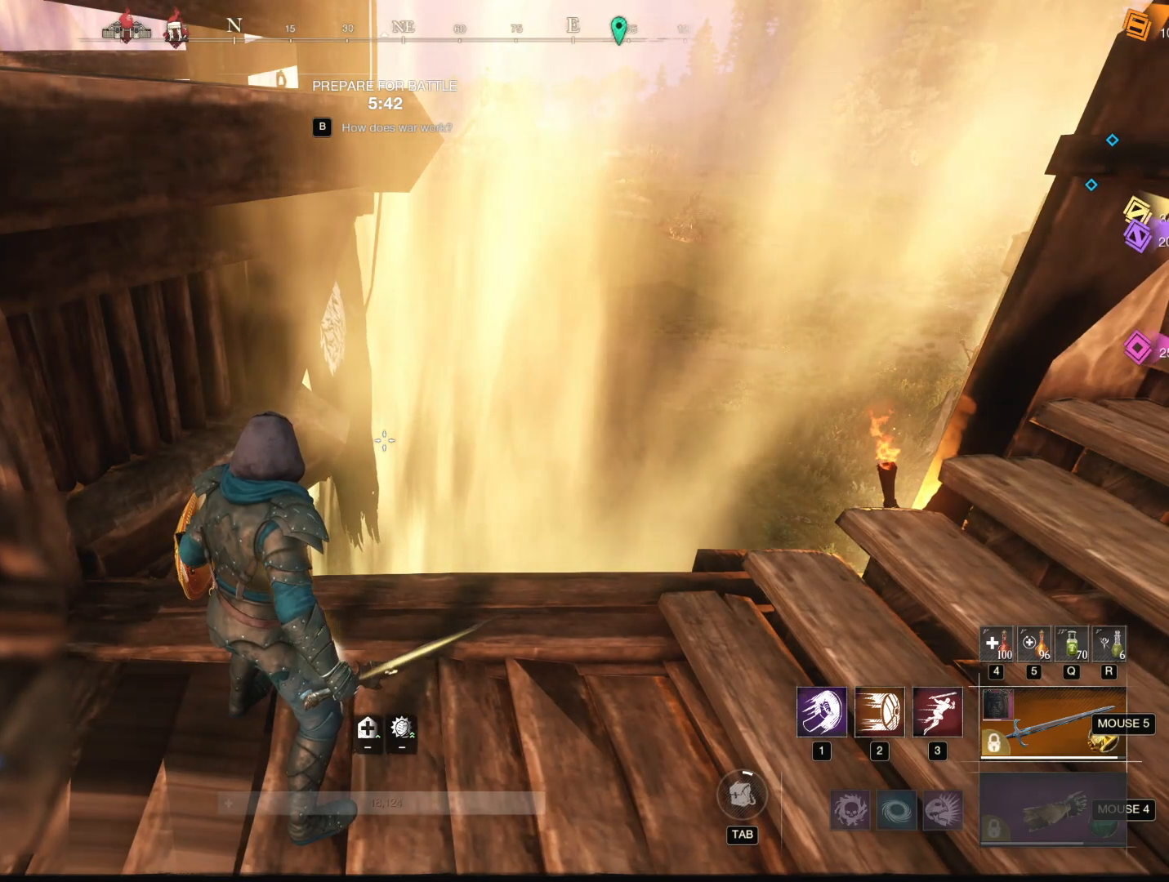
Gameplay with keyboard and mouse; each line is a JSON object with the keys and mouse buttons held at the frame after it. "events" lists presses ("down") and releases ("up") of "1", "2", "3", "4", "5", "a", "alt", "b", "c", "ctrl", "d", "e", "f", "g", "q", "r", "s", "shift", "space", "t", "tab", "tilde", "v", "w", "x", "z", "mouse_left", "mouse_wheel", "mouse_right", "mouse_mb4" and "mouse_mb5" between this image and that frame as [ms after this image, input, new state], when the widget could be followed in between. "mouse_left", "mouse_wheel", "mouse_right", "mouse_mb4", "mouse_mb5" = the "left", "wheel", "right", "mb4", "mb5" buttons of the "mouse" list. No other keys are recorded. "wheel" means that the mouse wheel is clicked or scrolled. Mouse movement is not recorded.
{"keys": [], "mouse": ["wheel"], "events": [[234, "mouse_wheel", "down"], [367, "mouse_wheel", "up"], [467, "mouse_wheel", "down"]]}
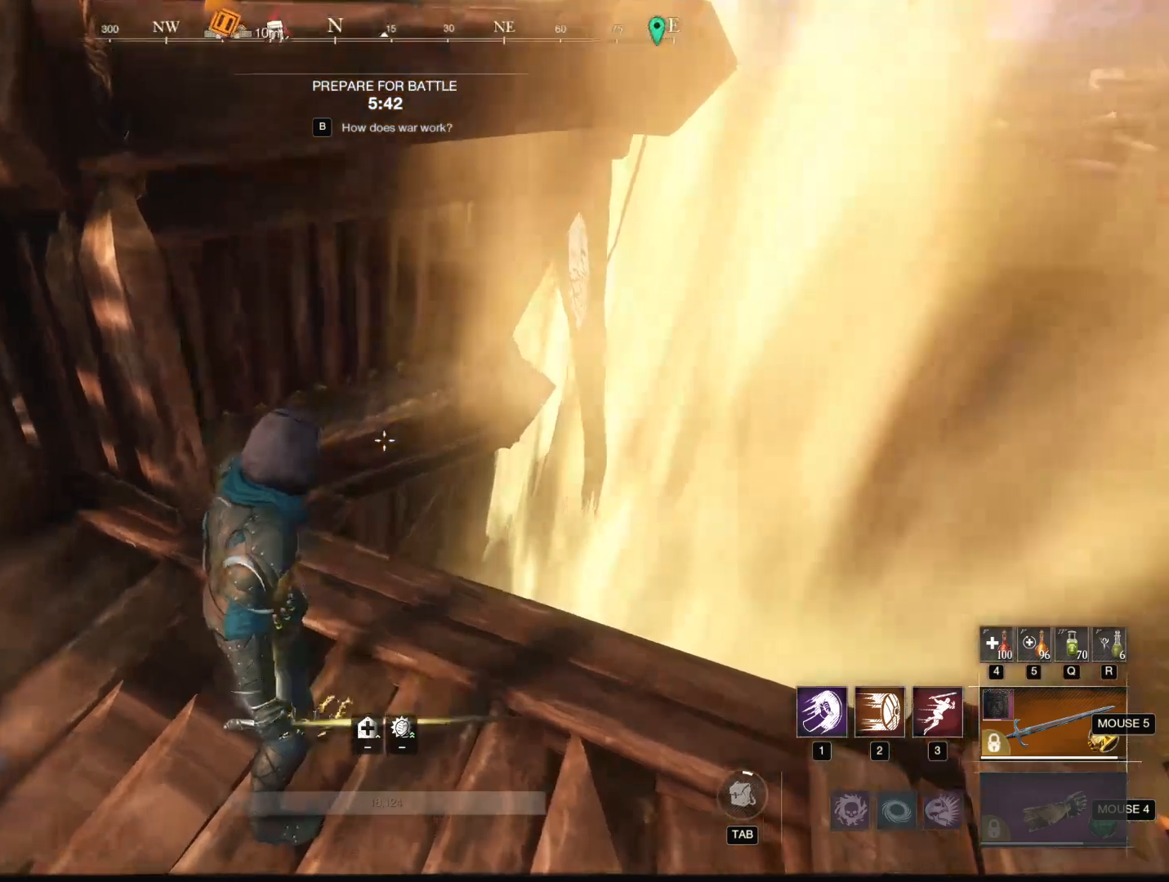
{"keys": [], "mouse": [], "events": [[17, "mouse_wheel", "up"]]}
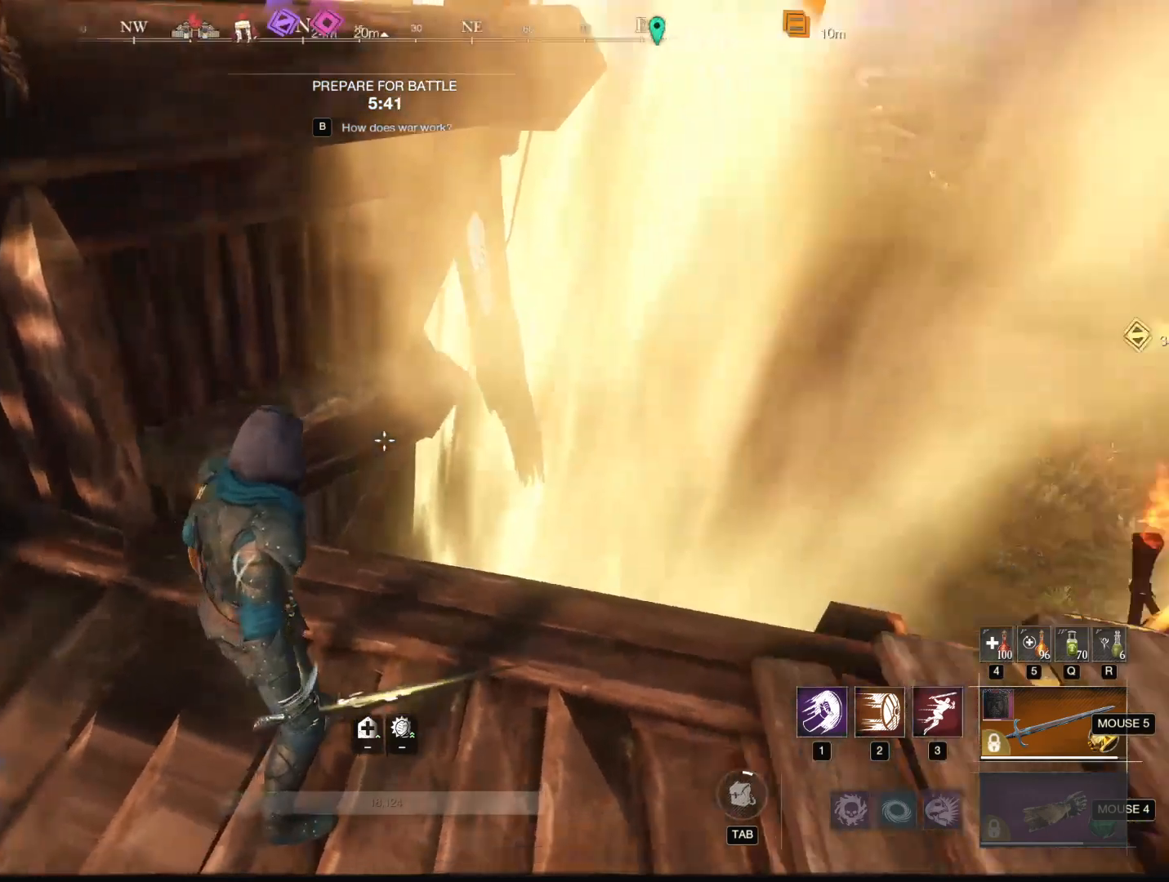
{"keys": [], "mouse": ["right"], "events": [[317, "mouse_mb5", "down"], [417, "mouse_mb5", "up"], [500, "mouse_right", "down"]]}
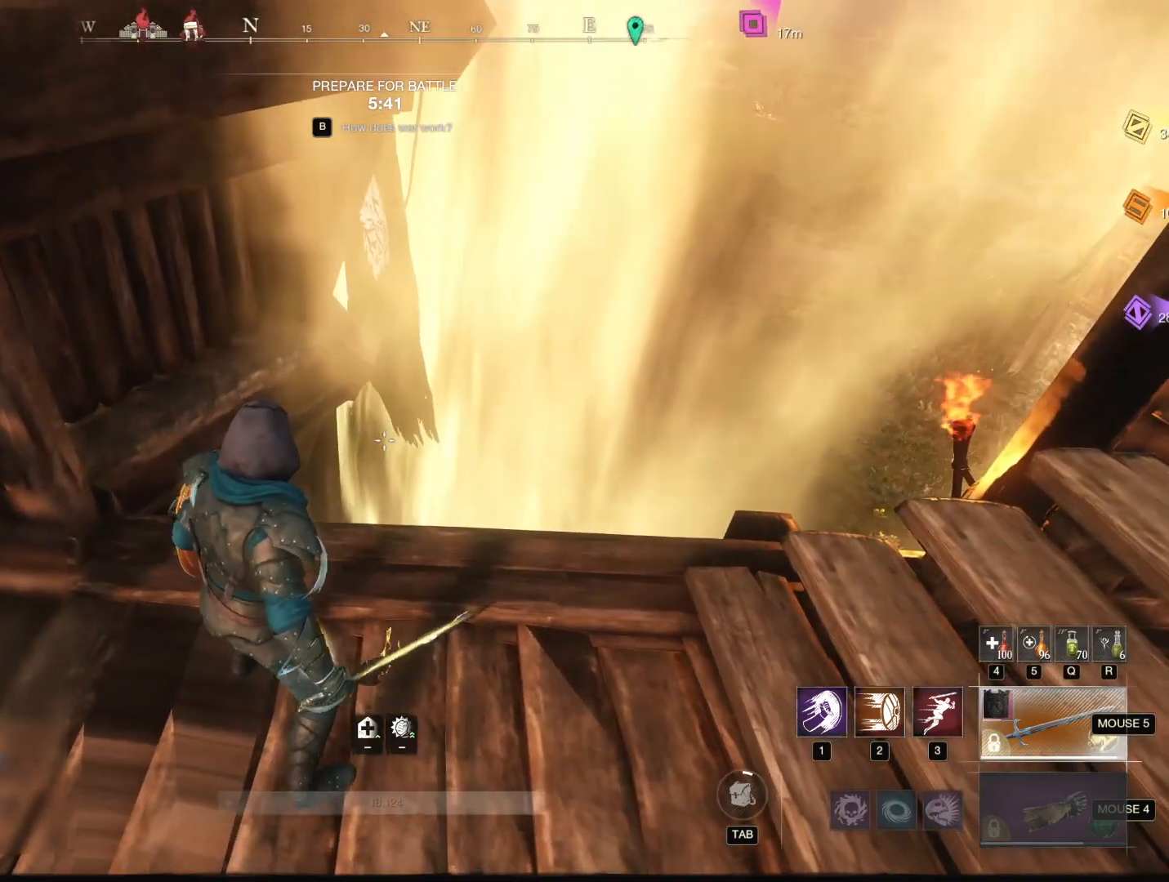
{"keys": ["d"], "mouse": [], "events": [[284, "mouse_right", "up"], [418, "d", "down"]]}
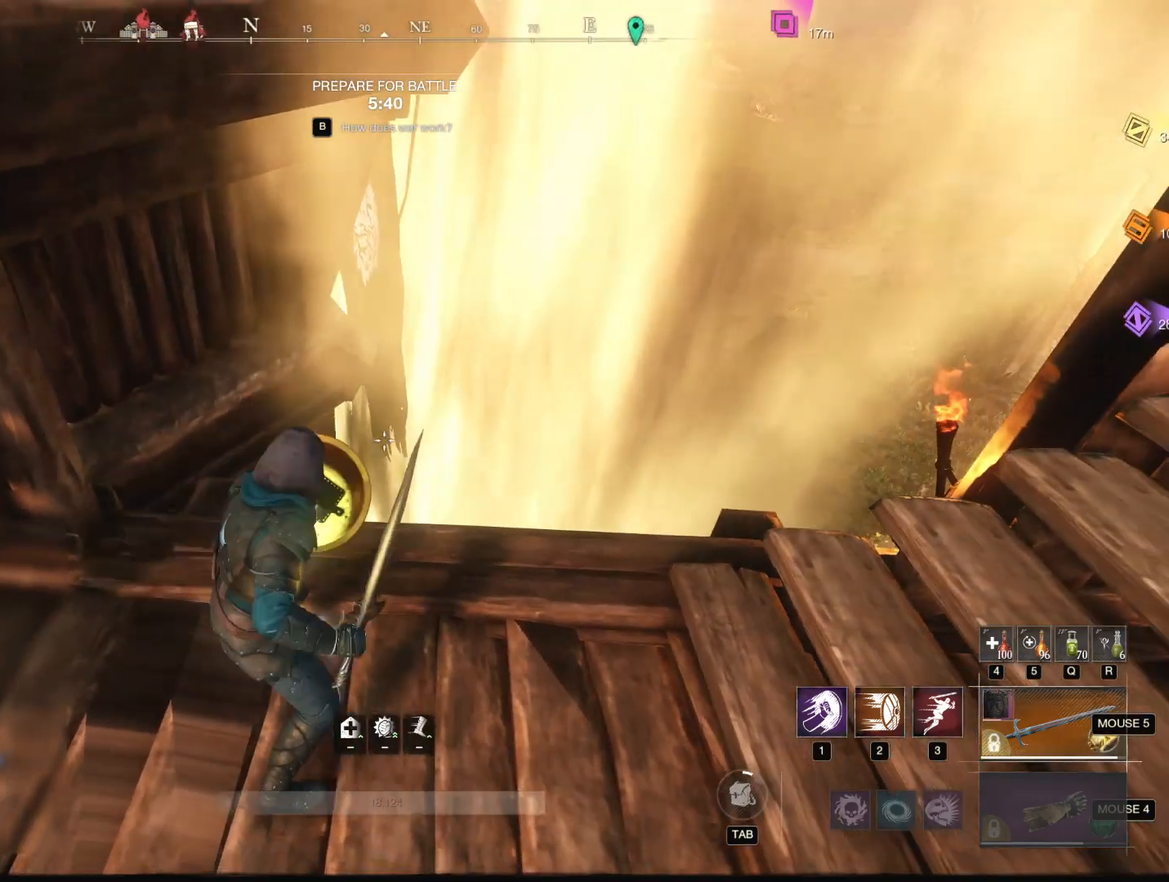
{"keys": ["a"], "mouse": [], "events": [[250, "w", "down"], [300, "d", "up"], [384, "w", "up"], [484, "a", "down"]]}
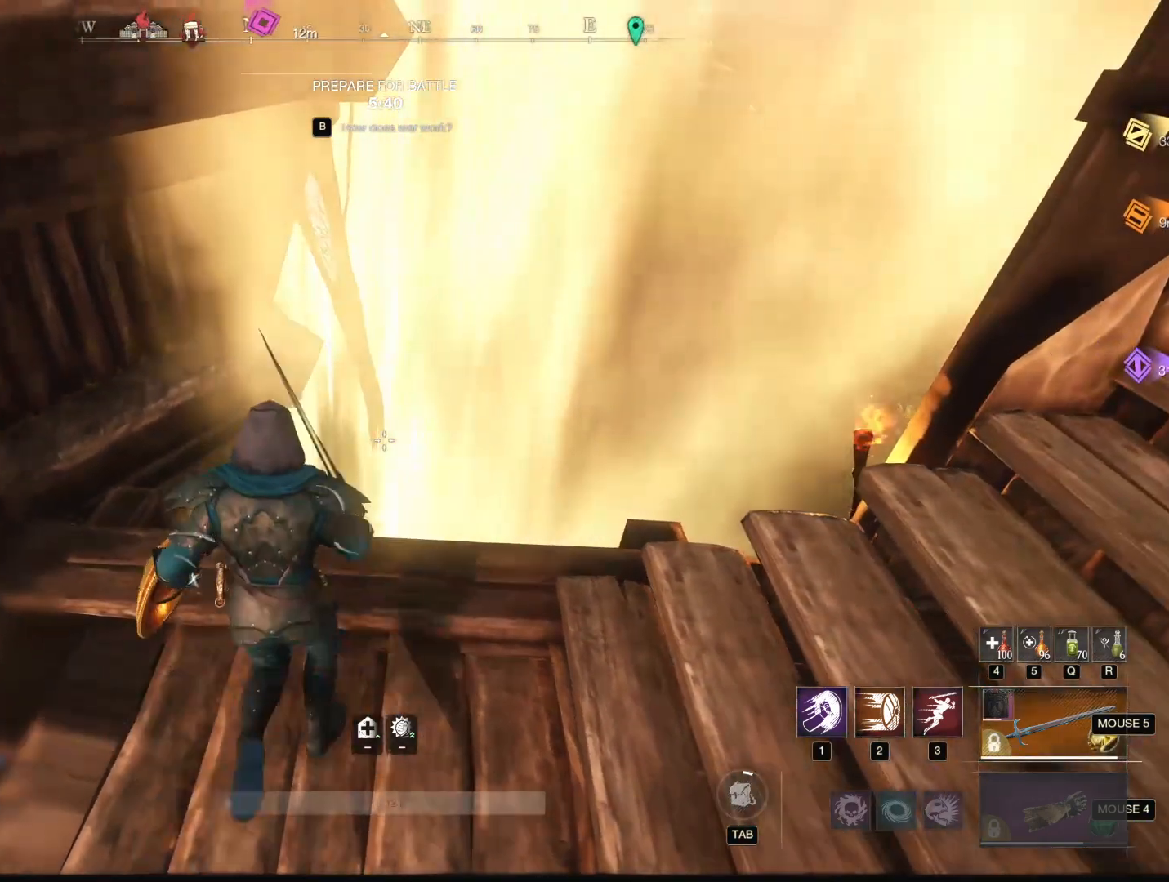
{"keys": [], "mouse": [], "events": [[351, "a", "up"]]}
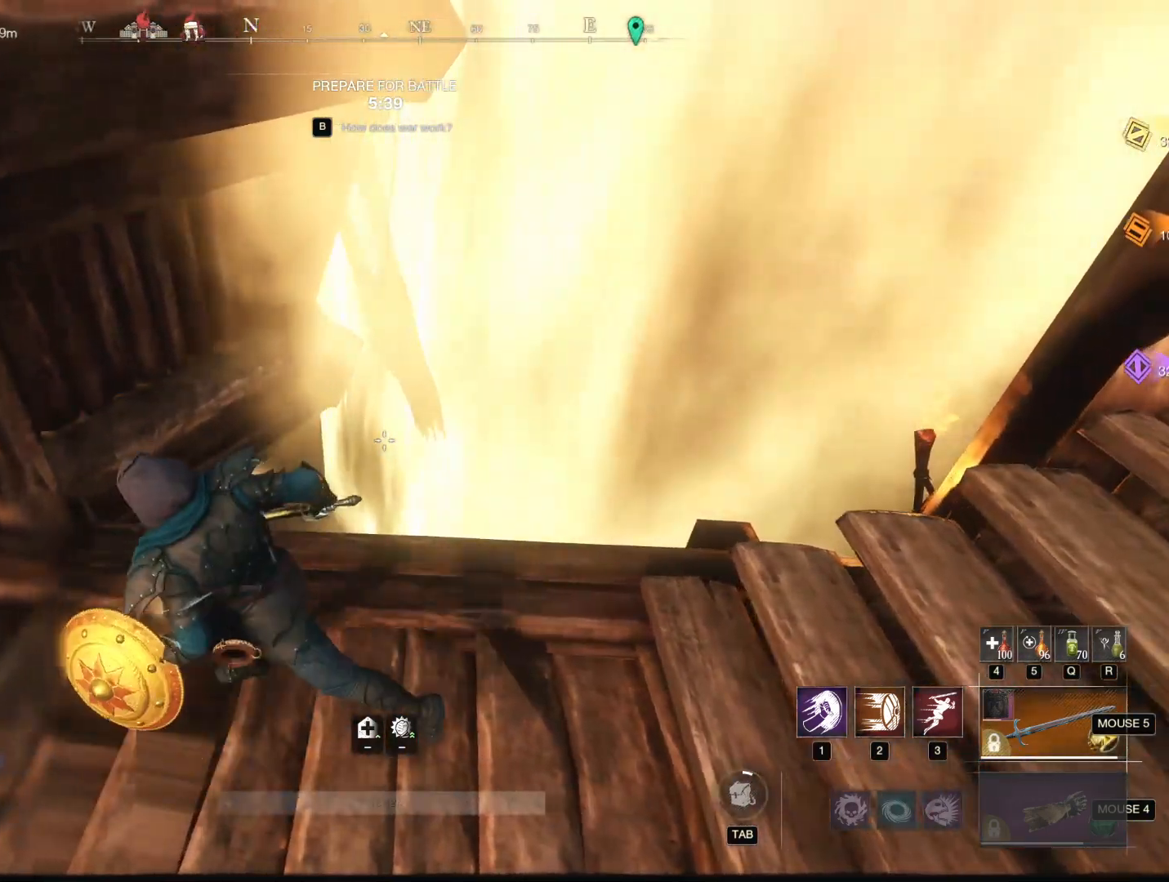
{"keys": [], "mouse": [], "events": [[50, "d", "down"], [334, "d", "up"]]}
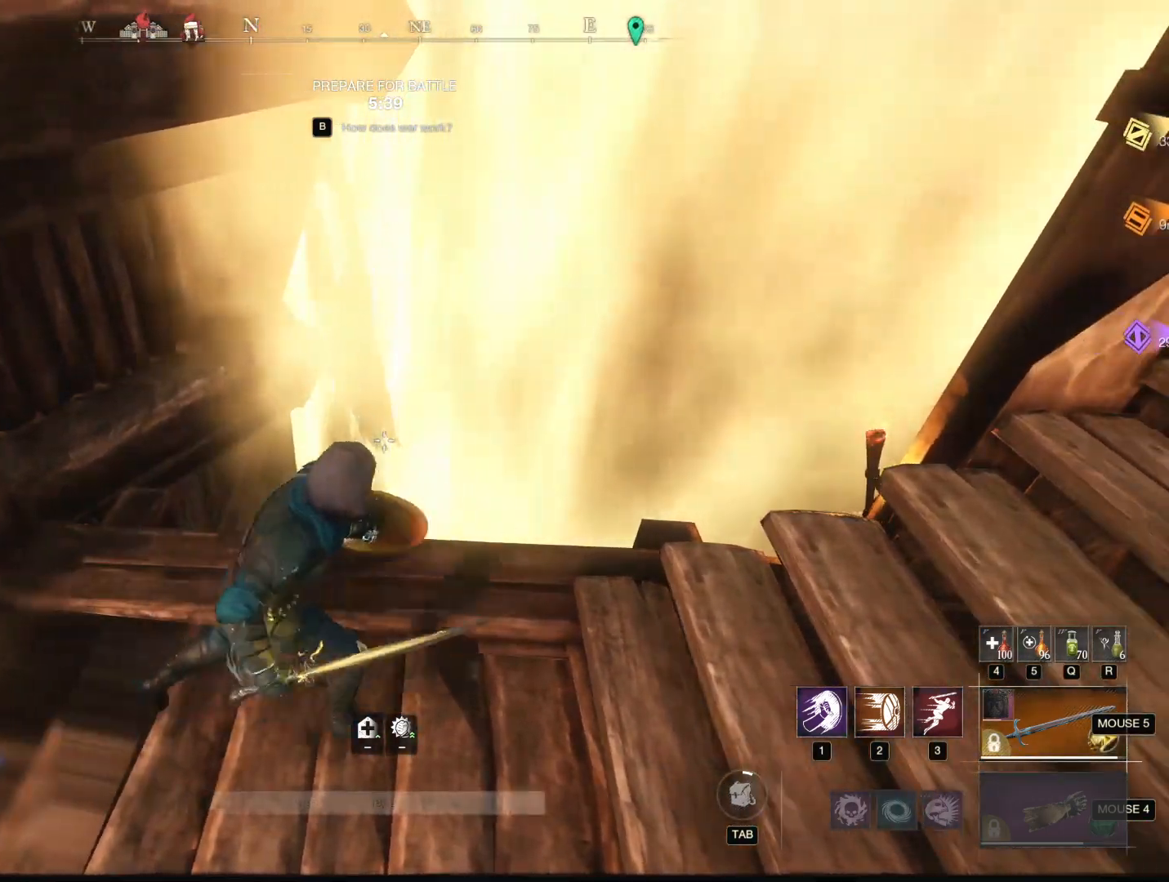
{"keys": [], "mouse": [], "events": []}
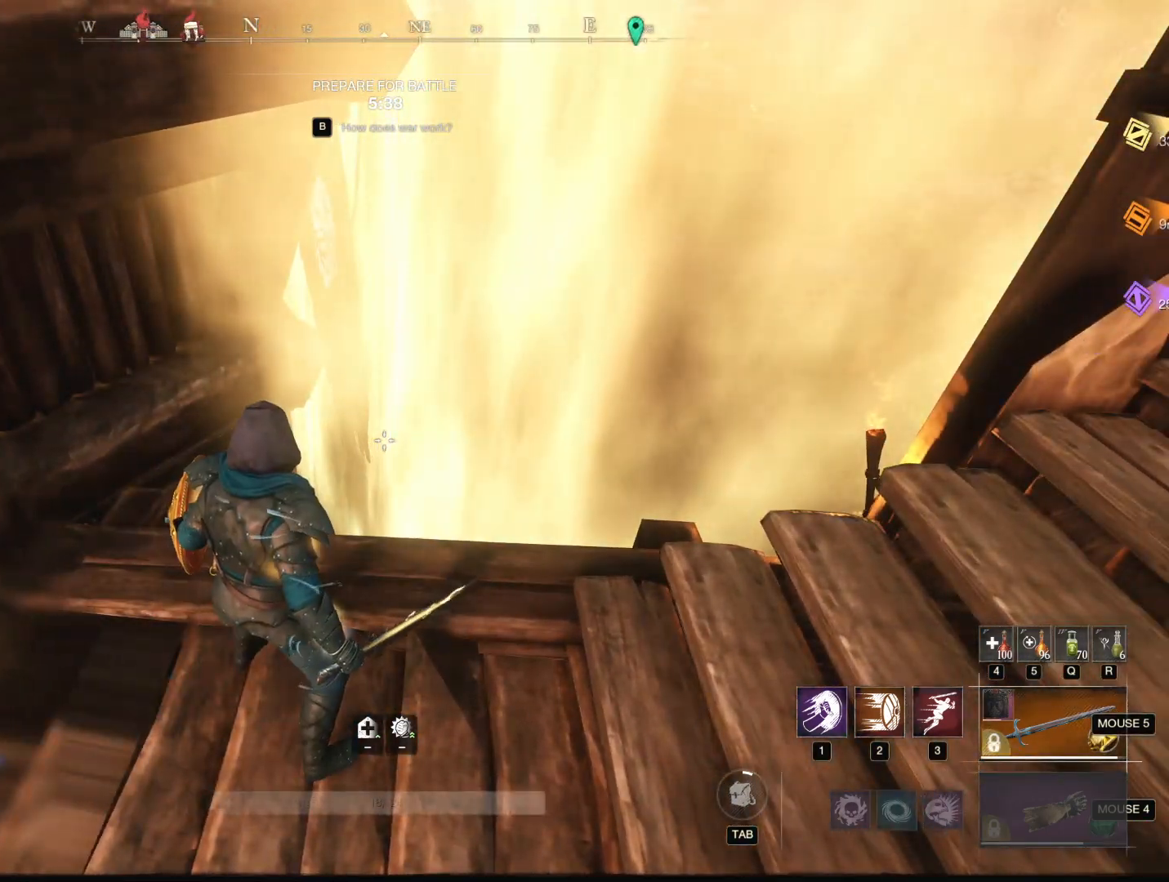
{"keys": [], "mouse": [], "events": []}
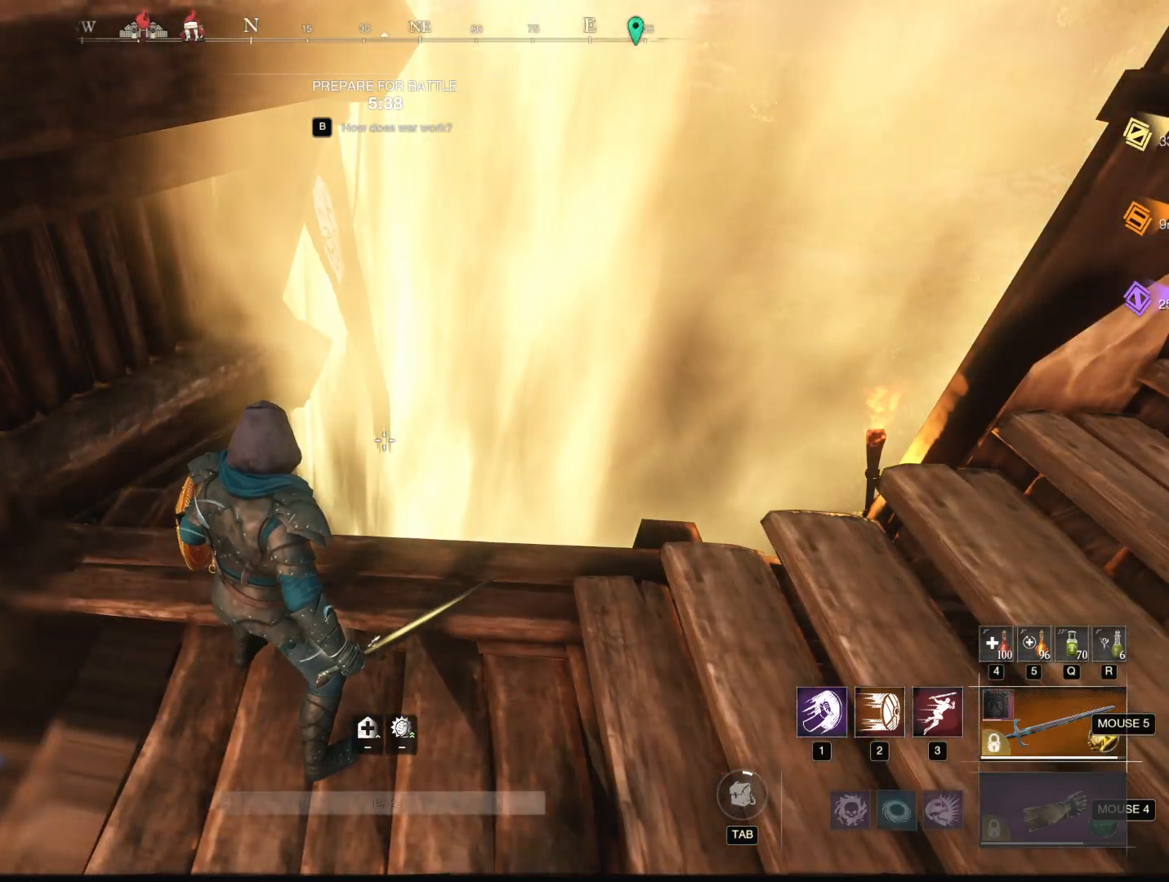
{"keys": [], "mouse": [], "events": []}
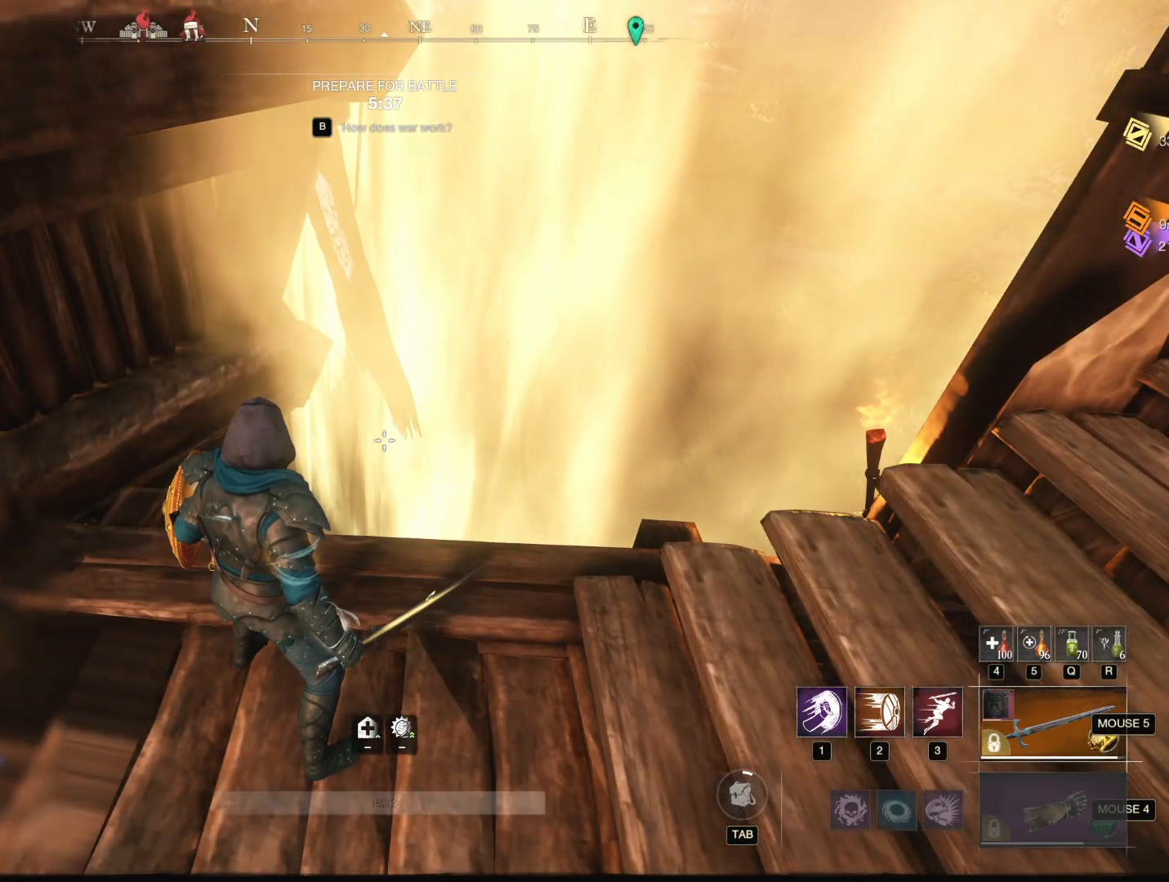
{"keys": [], "mouse": [], "events": []}
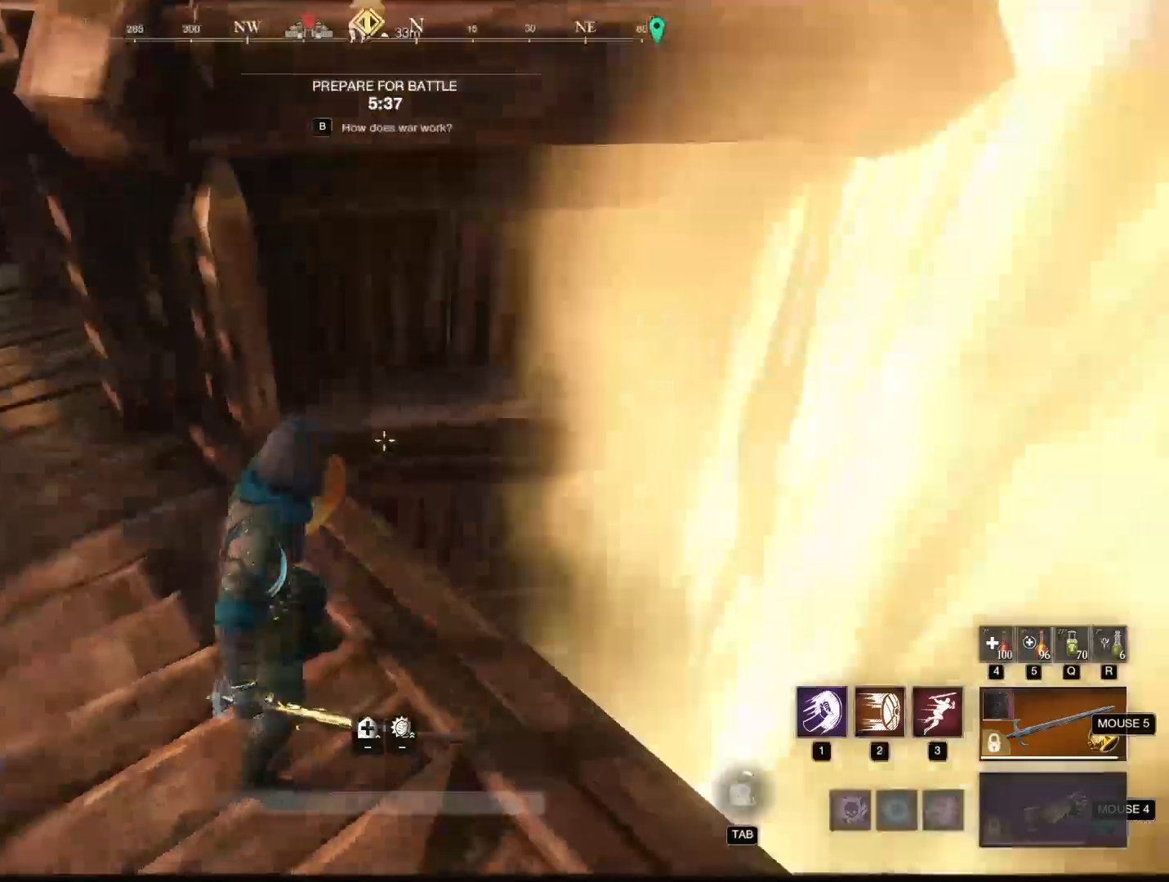
{"keys": [], "mouse": [], "events": [[34, "w", "down"], [67, "a", "down"], [351, "a", "up"], [351, "w", "up"]]}
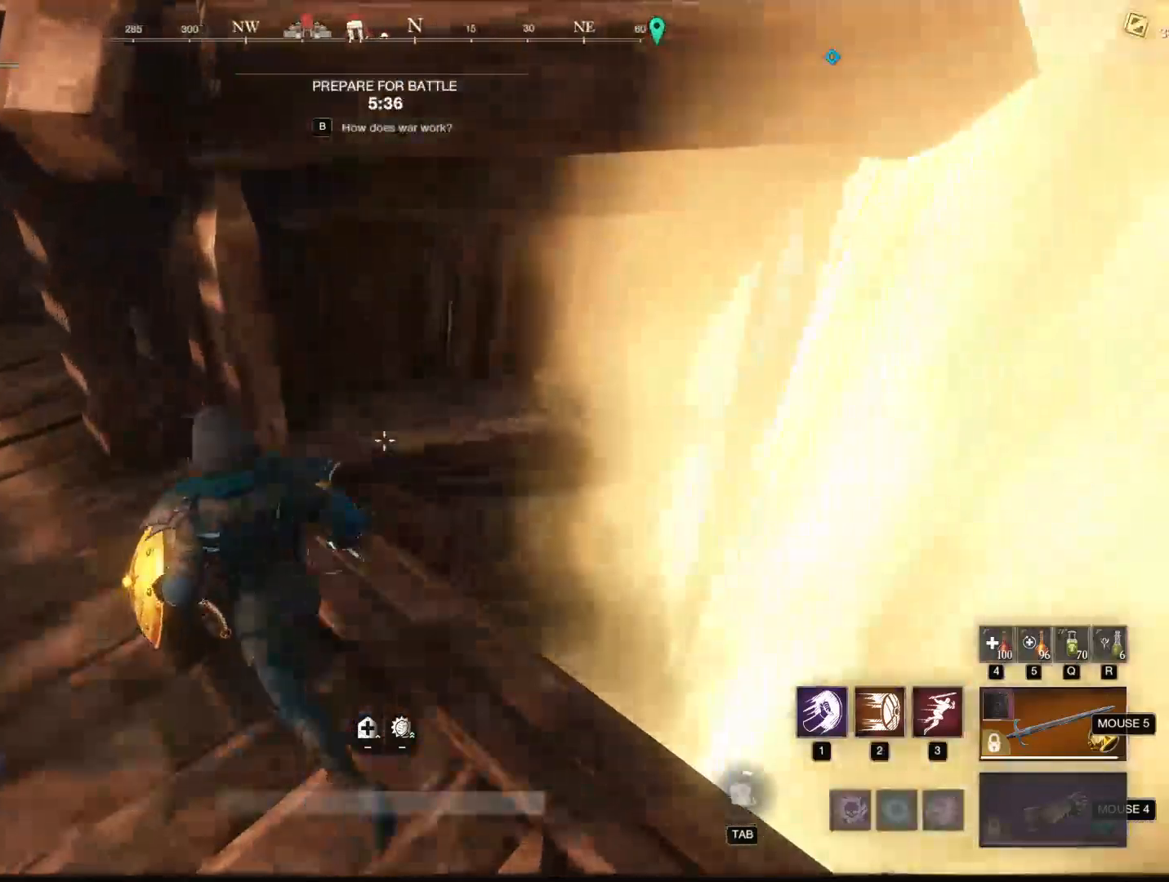
{"keys": [], "mouse": [], "events": [[150, "tab", "down"], [234, "tab", "up"]]}
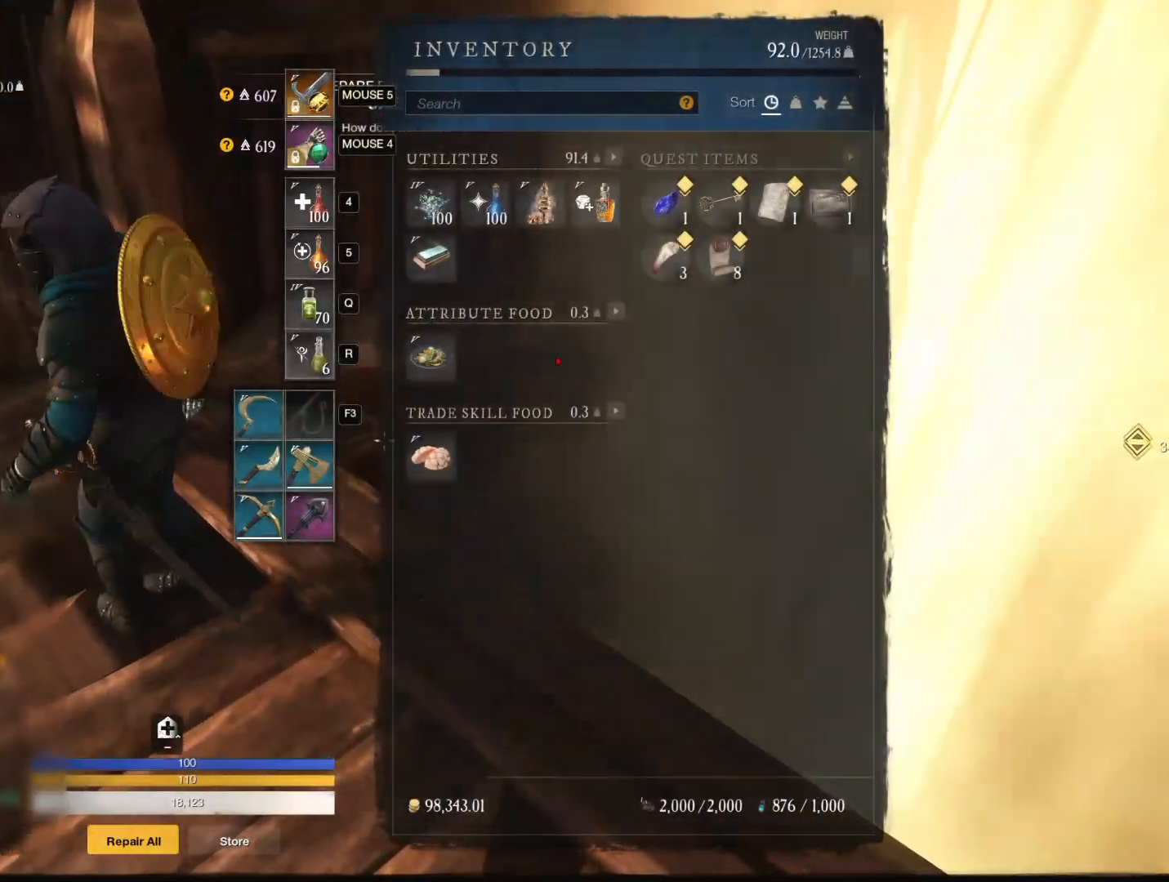
{"keys": [], "mouse": [], "events": []}
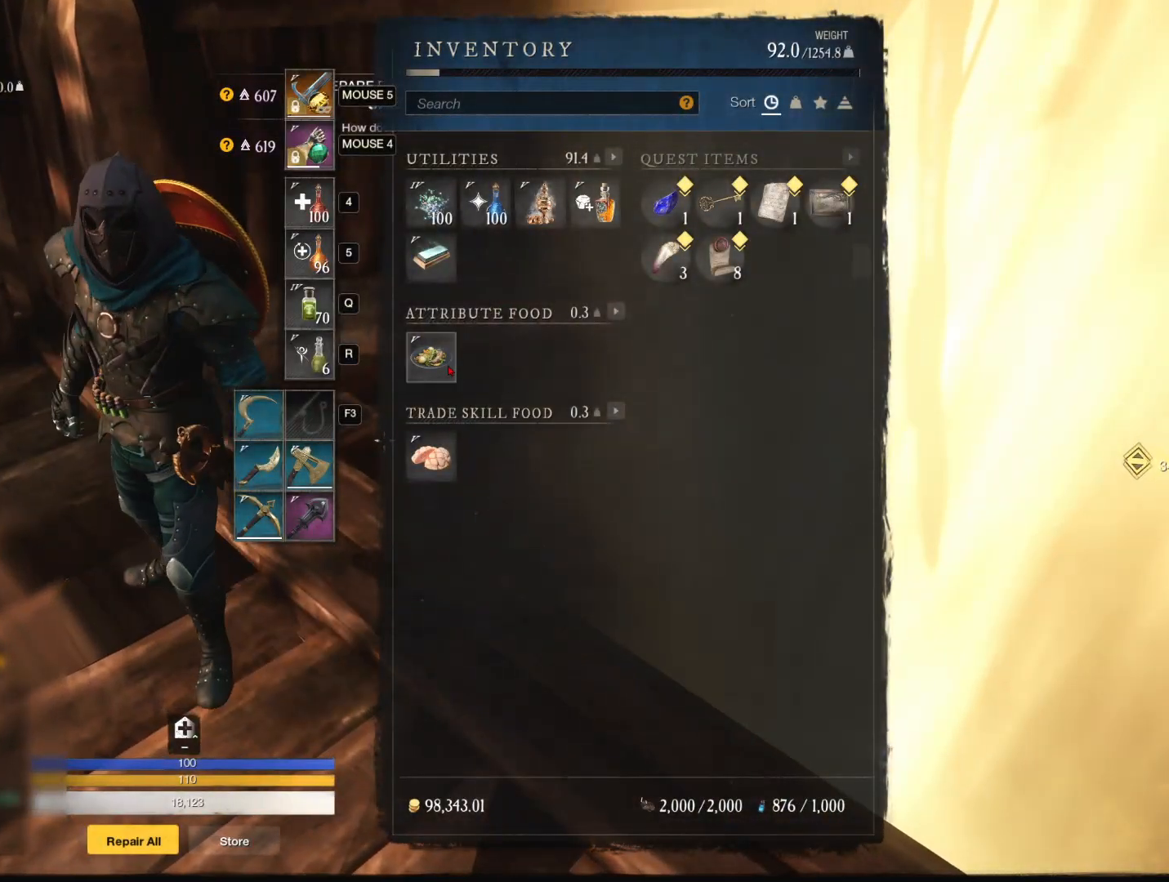
{"keys": [], "mouse": [], "events": [[450, "mouse_left", "down"], [500, "mouse_left", "up"]]}
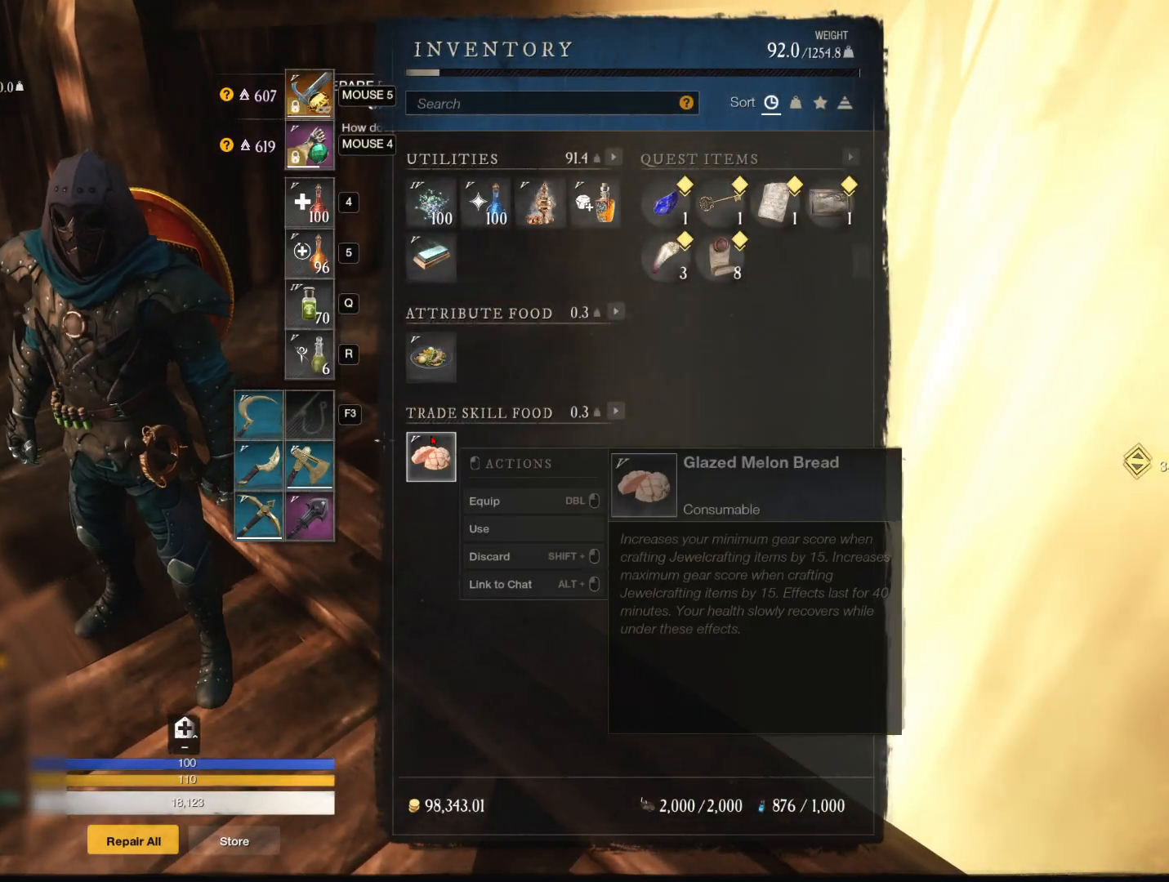
{"keys": [], "mouse": [], "events": []}
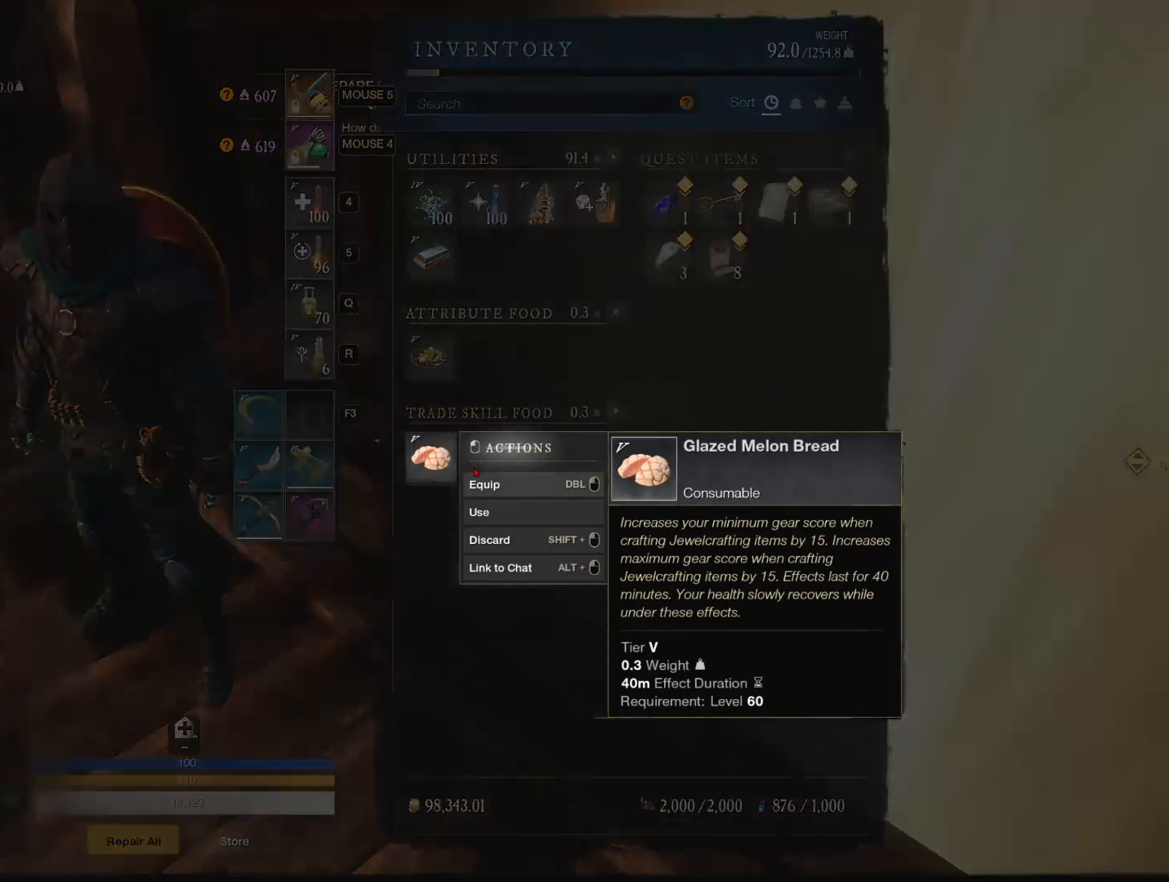
{"keys": [], "mouse": [], "events": []}
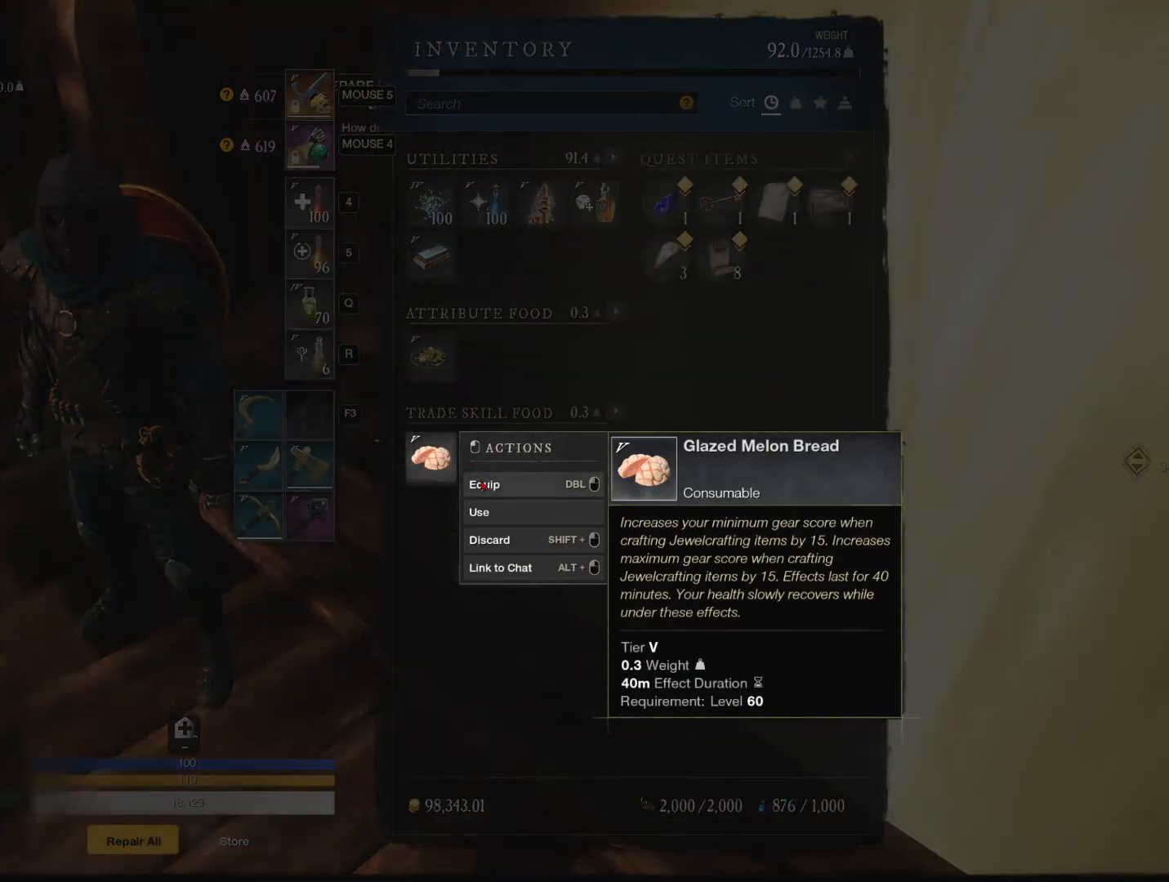
{"keys": [], "mouse": [], "events": [[401, "mouse_left", "down"], [451, "mouse_left", "up"]]}
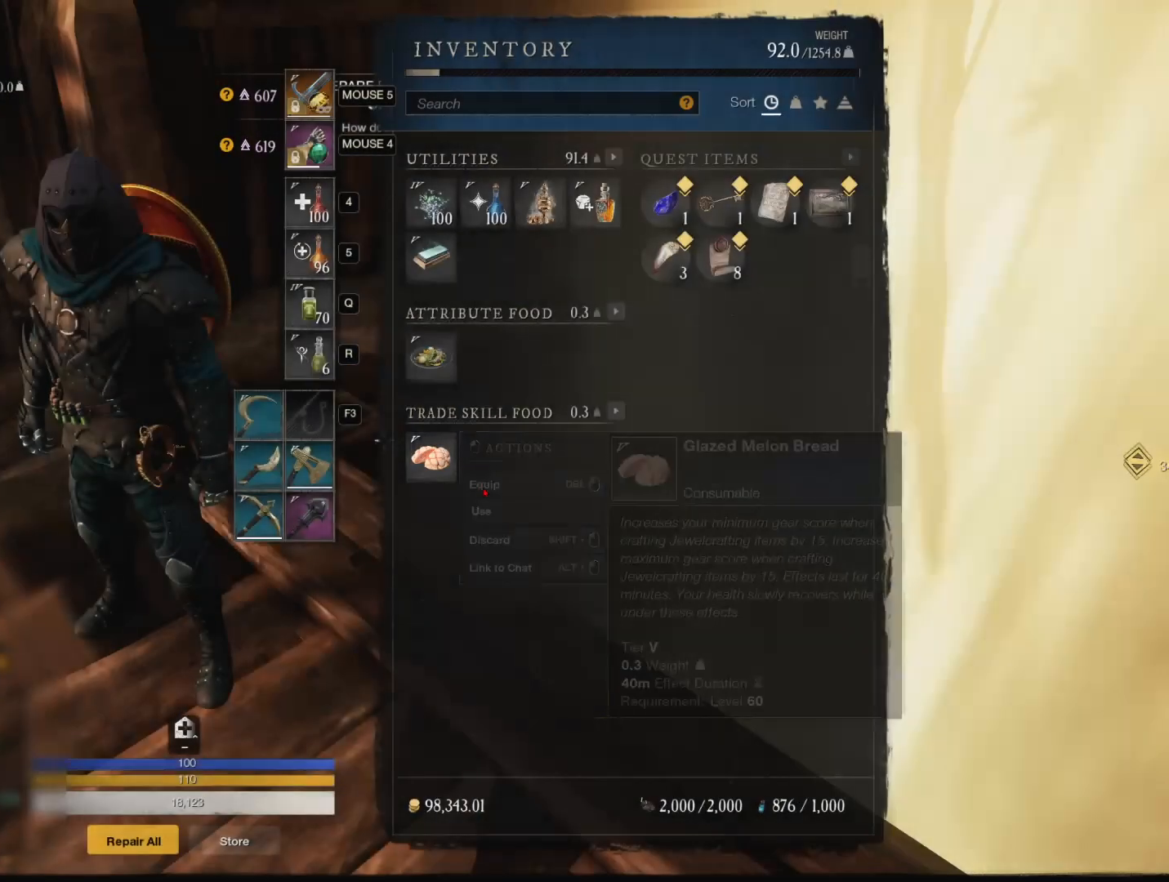
{"keys": [], "mouse": [], "events": [[351, "mouse_left", "down"], [401, "mouse_left", "up"]]}
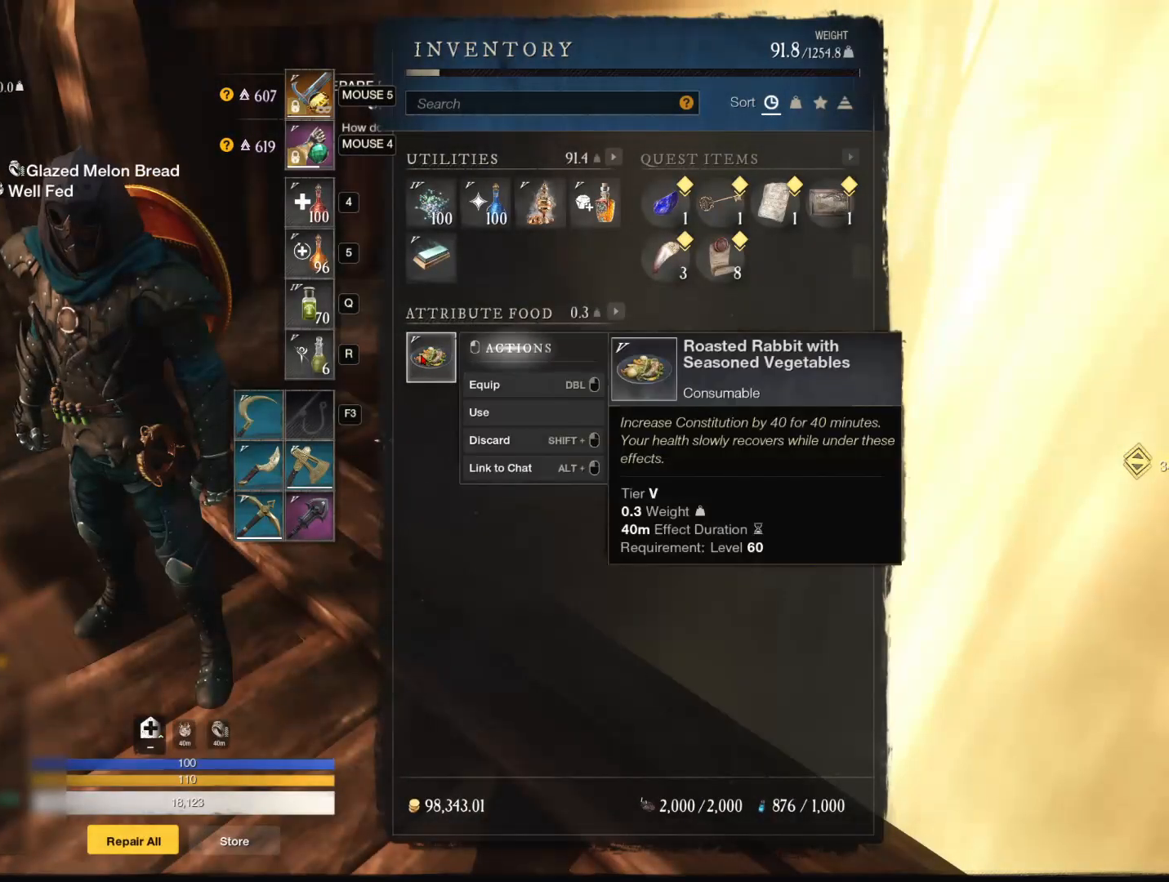
{"keys": [], "mouse": [], "events": [[400, "mouse_left", "down"], [450, "mouse_left", "up"]]}
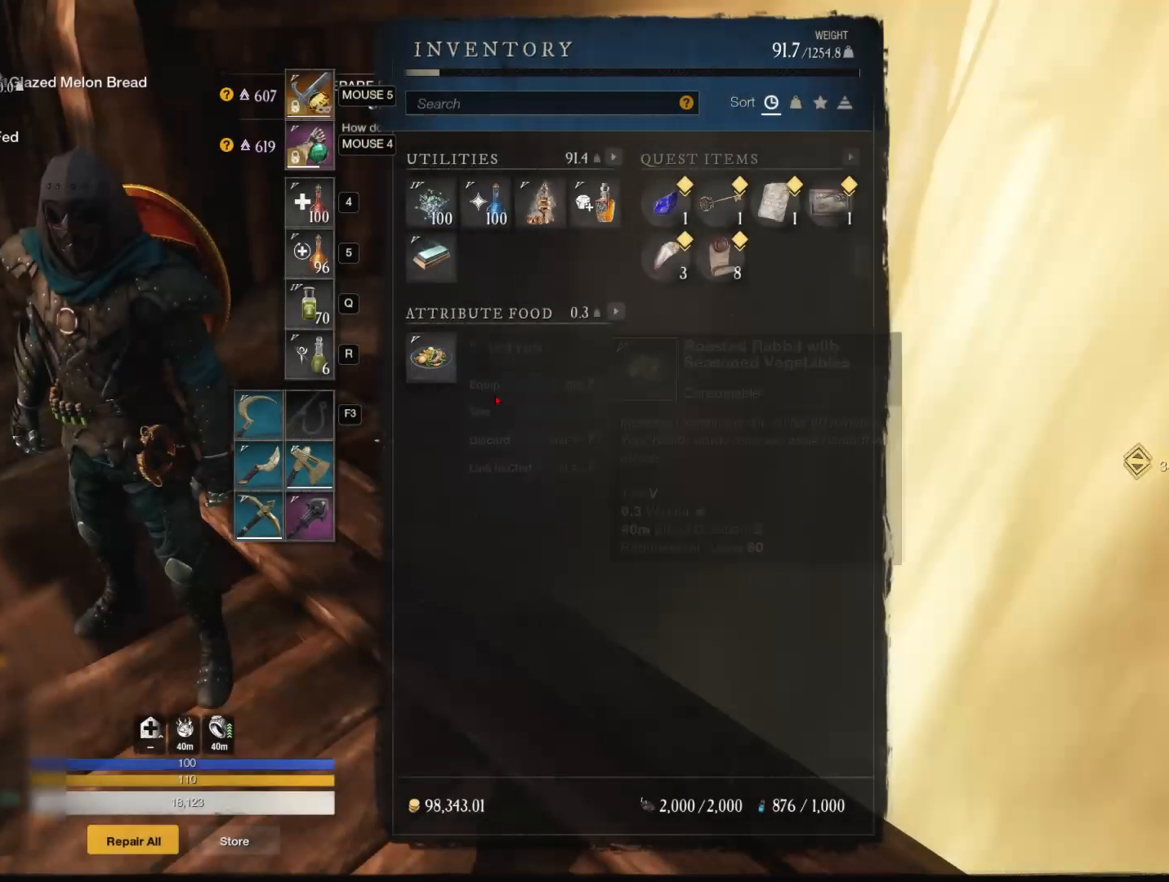
{"keys": [], "mouse": ["left"], "events": [[501, "mouse_left", "down"]]}
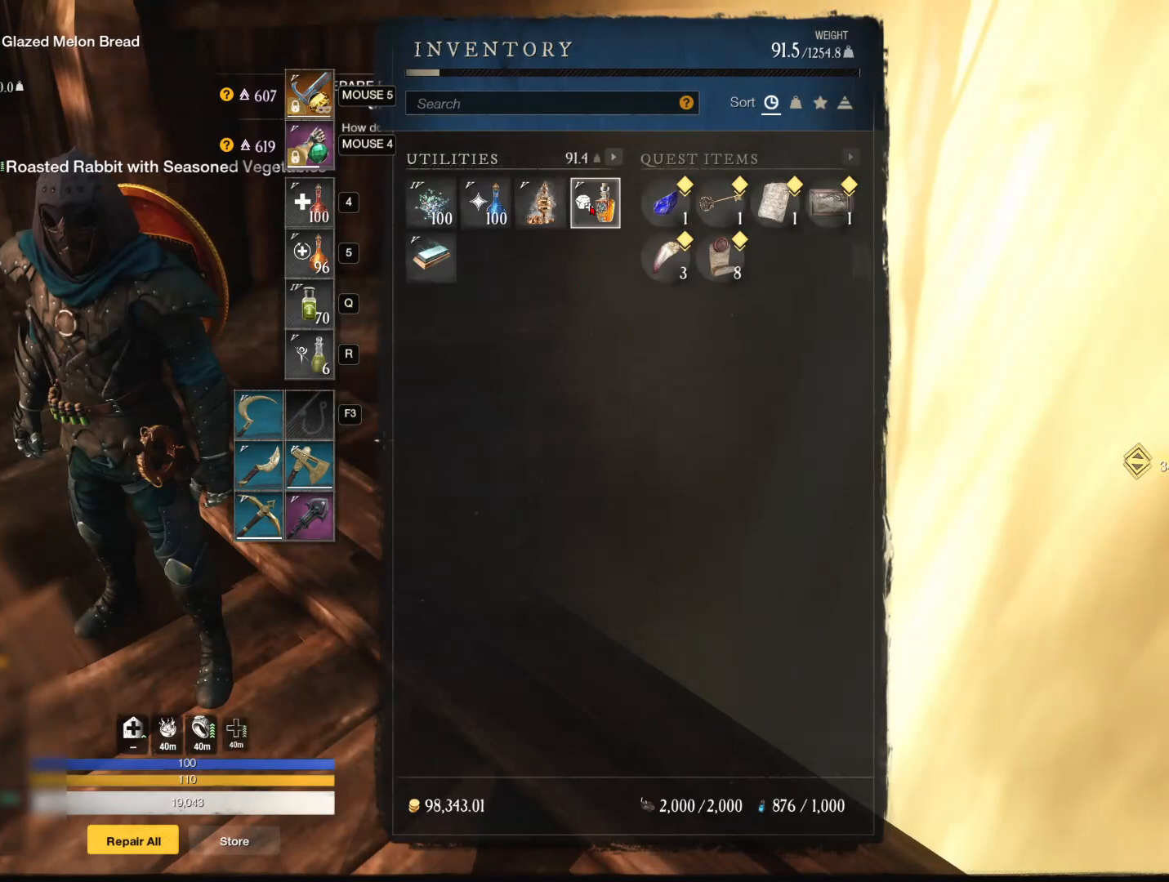
{"keys": [], "mouse": [], "events": [[50, "mouse_left", "up"]]}
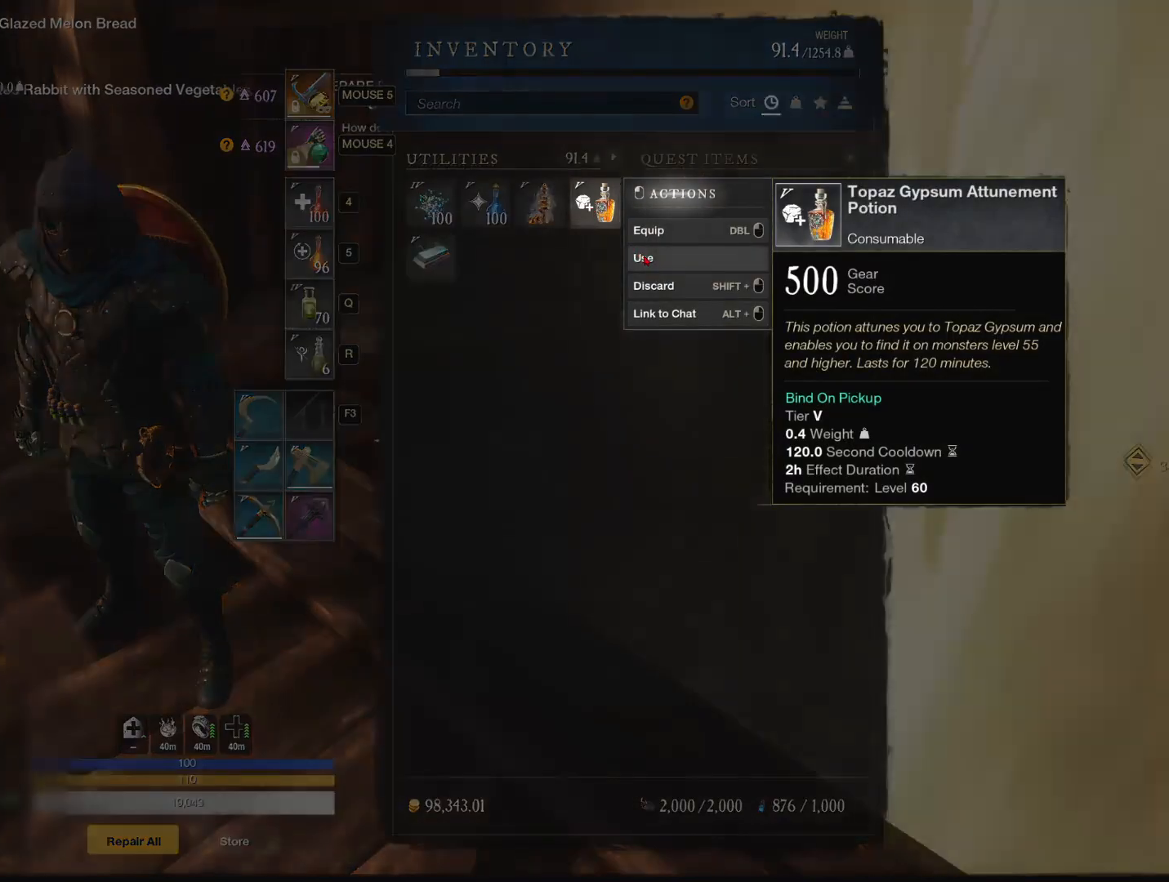
{"keys": [], "mouse": [], "events": [[67, "mouse_left", "down"], [117, "mouse_left", "up"]]}
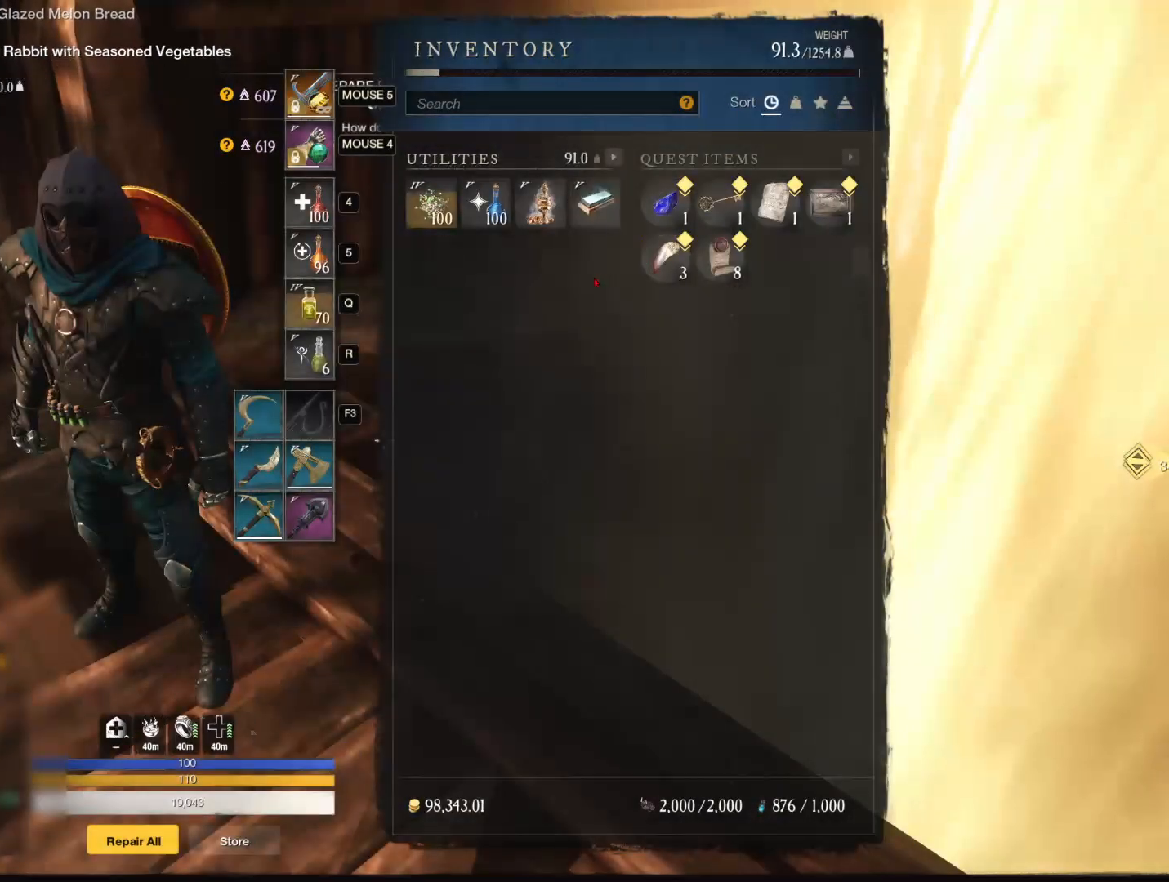
{"keys": [], "mouse": [], "events": []}
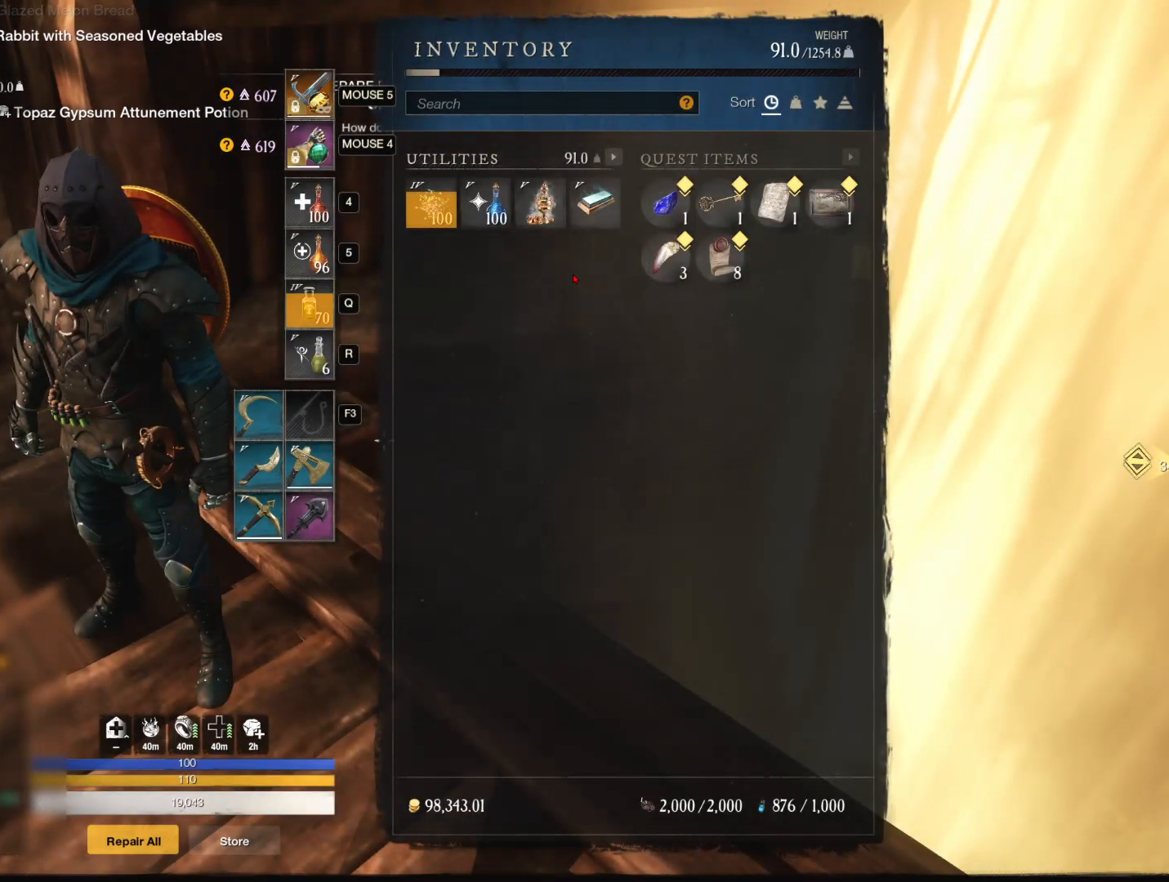
{"keys": [], "mouse": [], "events": []}
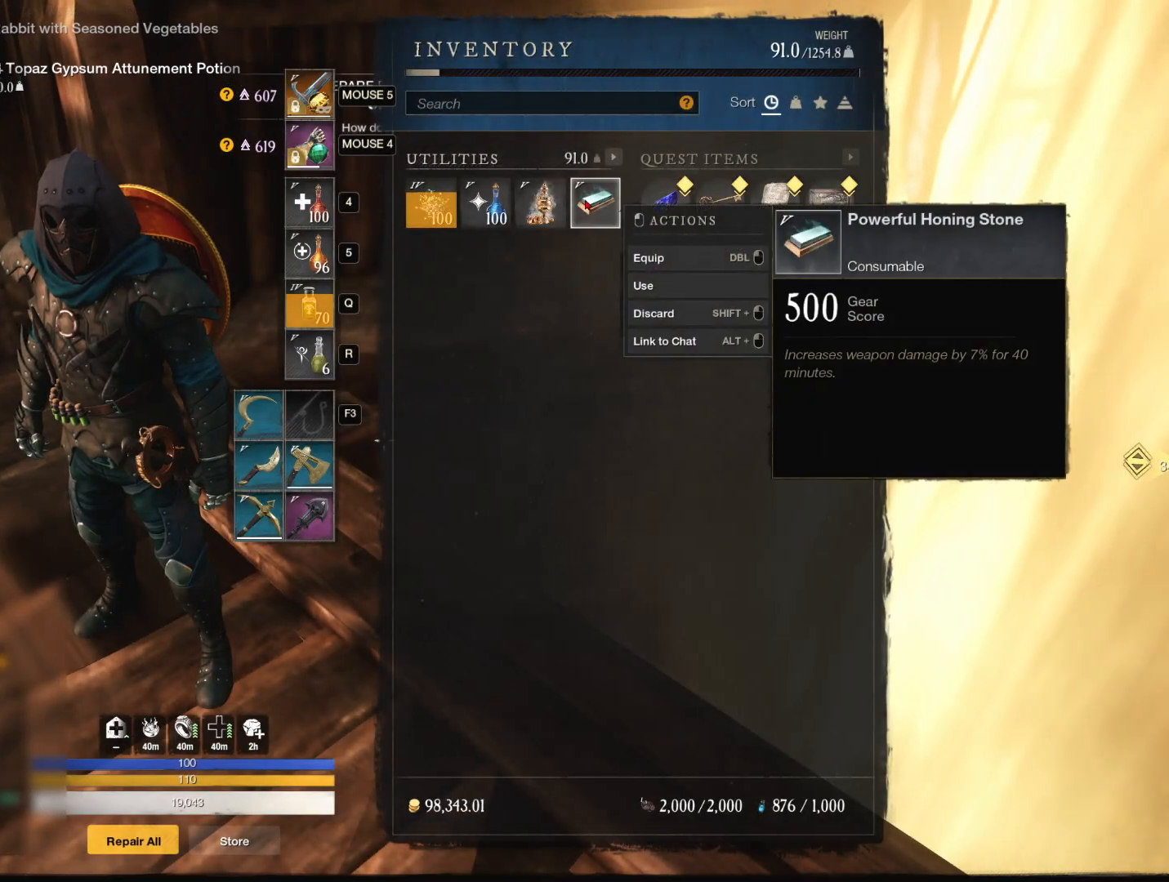
{"keys": [], "mouse": ["left"], "events": [[484, "mouse_left", "down"]]}
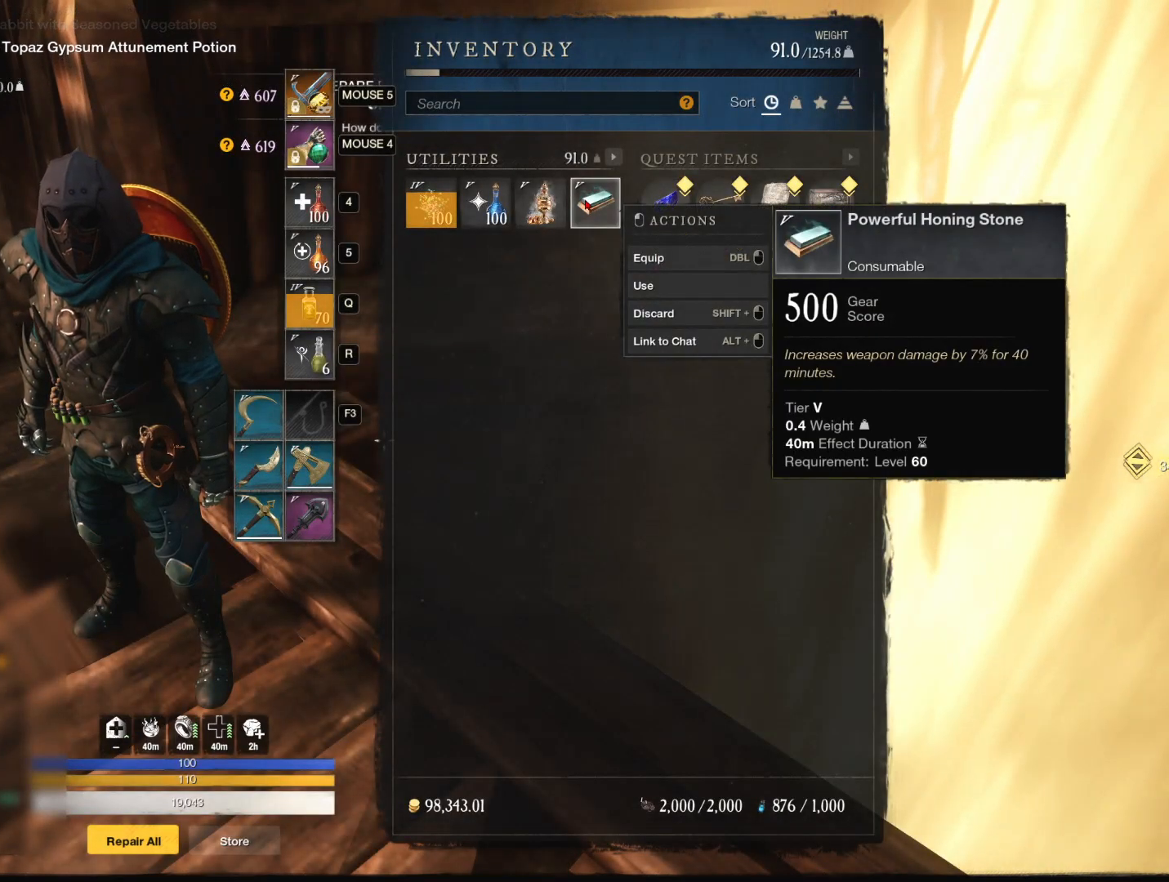
{"keys": [], "mouse": [], "events": [[34, "mouse_left", "up"]]}
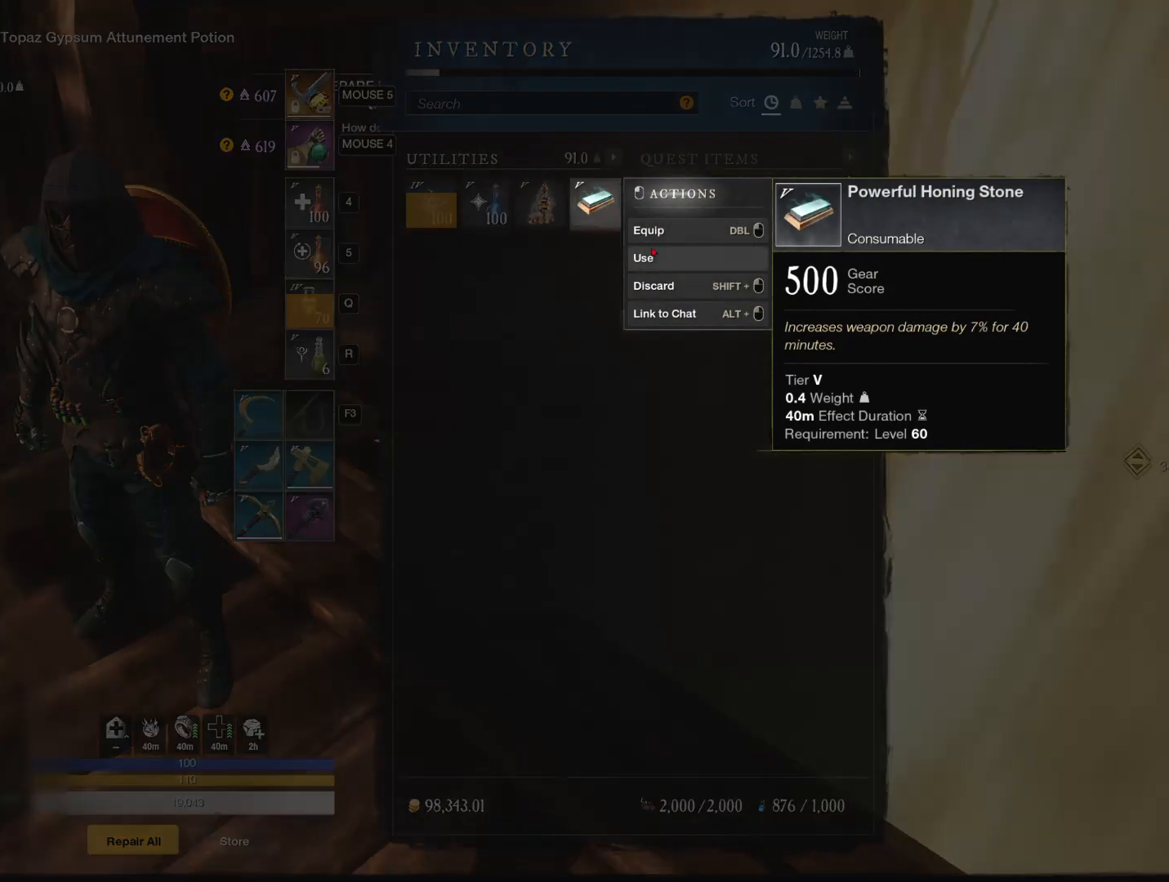
{"keys": [], "mouse": [], "events": []}
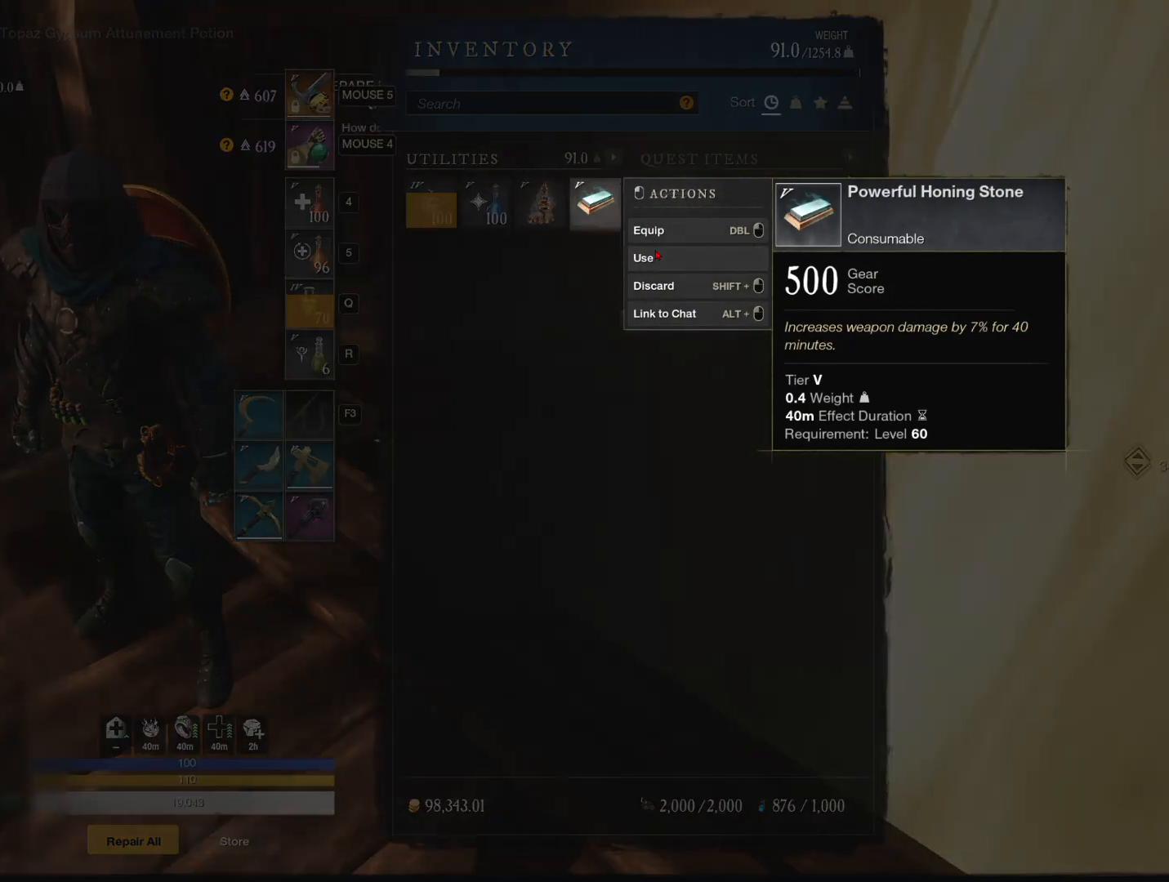
{"keys": [], "mouse": [], "events": []}
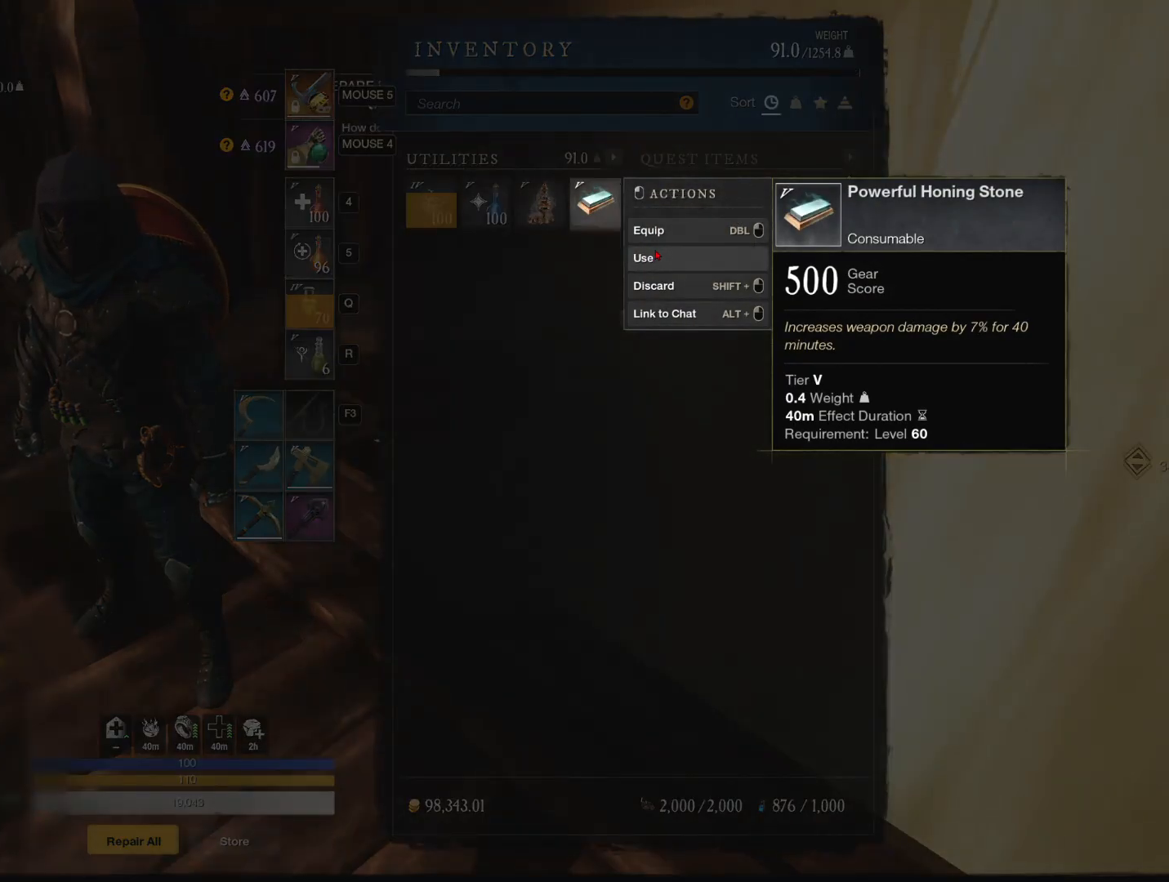
{"keys": [], "mouse": ["left"], "events": [[333, "mouse_left", "down"]]}
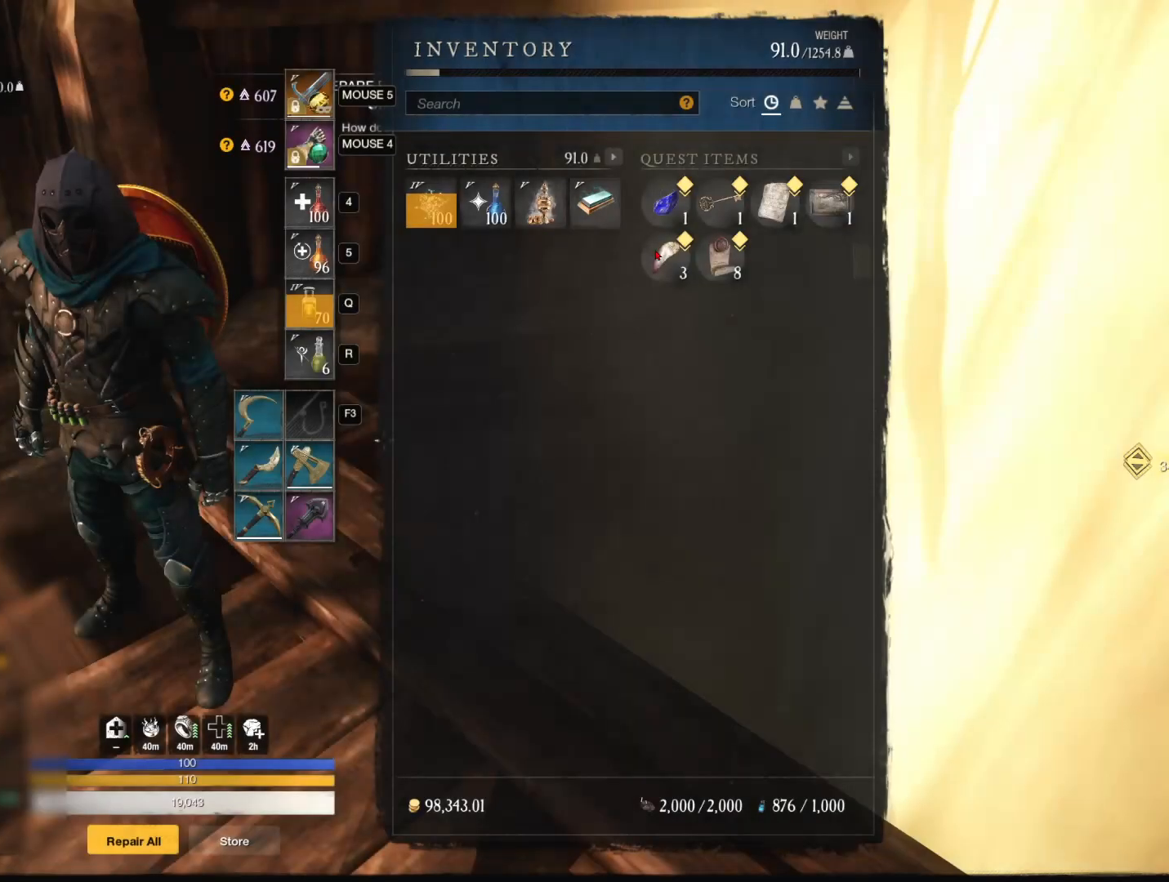
{"keys": [], "mouse": [], "events": [[100, "mouse_left", "up"]]}